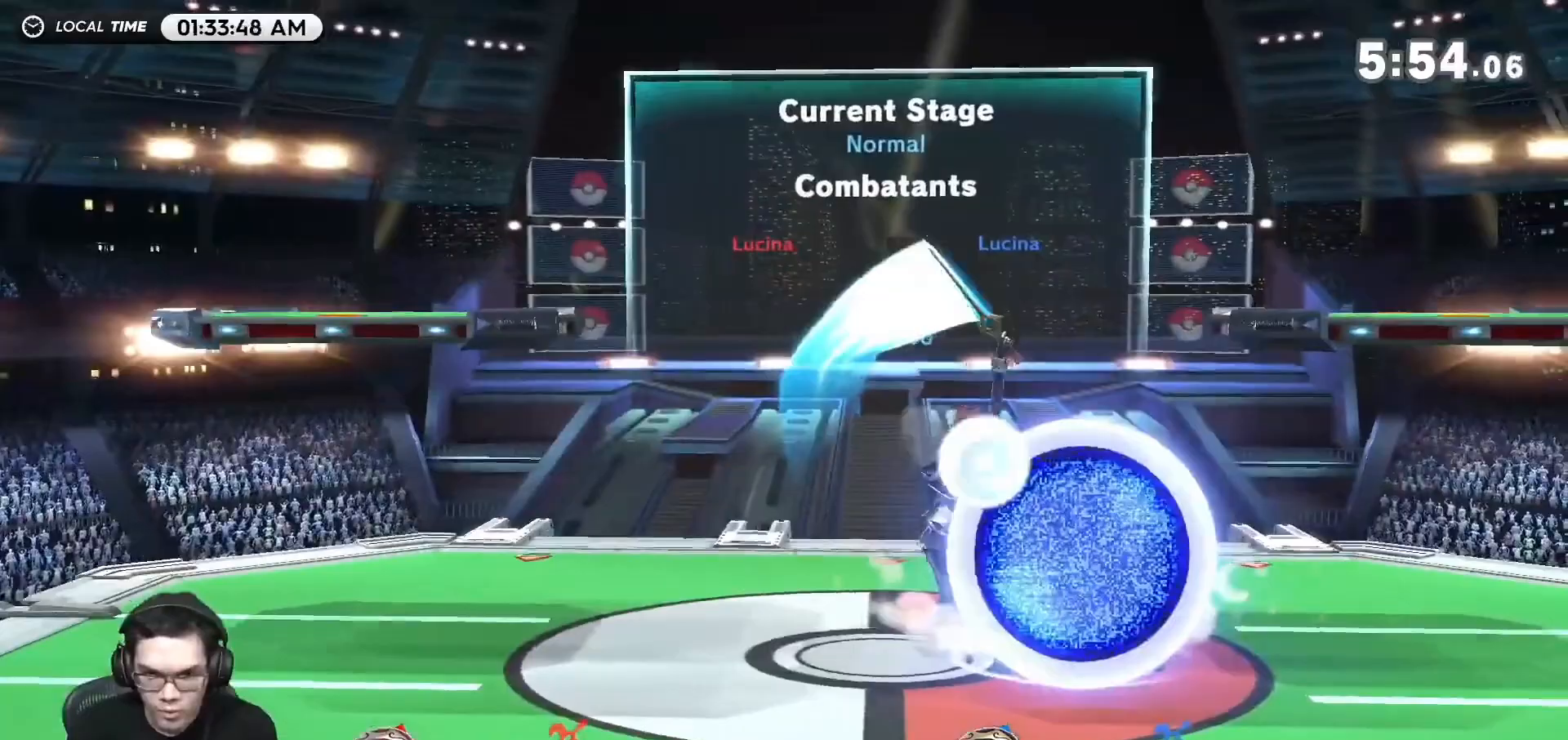
Gameplay with a controller (Nintendo layout); each line is a JSON object with the inputs held at the frame after it. "events" lists button and stick changes between this image and that frame as [ms after this image, input, new state], when the widget could be followed in between. Not read: L3 R3.
{"buttons": [], "left_stick": "center", "right_stick": "center", "events": [[183, "left_stick", "center"], [250, "left_stick", "down"], [317, "left_stick", "center"], [400, "R1", "up"]]}
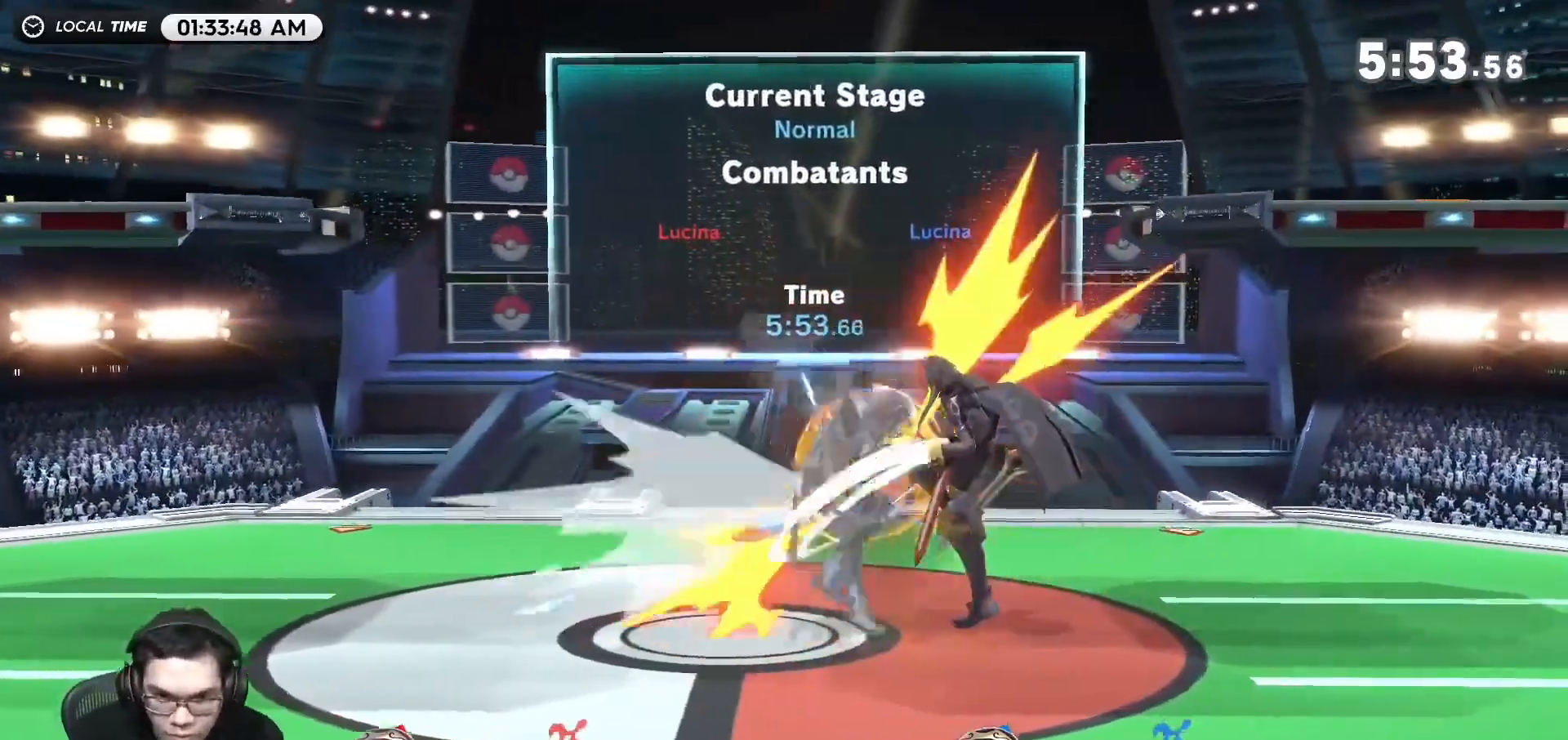
{"buttons": ["B"], "left_stick": "down-left", "right_stick": "center", "events": [[217, "left_stick", "left"], [317, "B", "down"], [333, "A", "down"], [333, "B", "up"], [367, "left_stick", "down-left"], [400, "A", "up"], [500, "B", "down"]]}
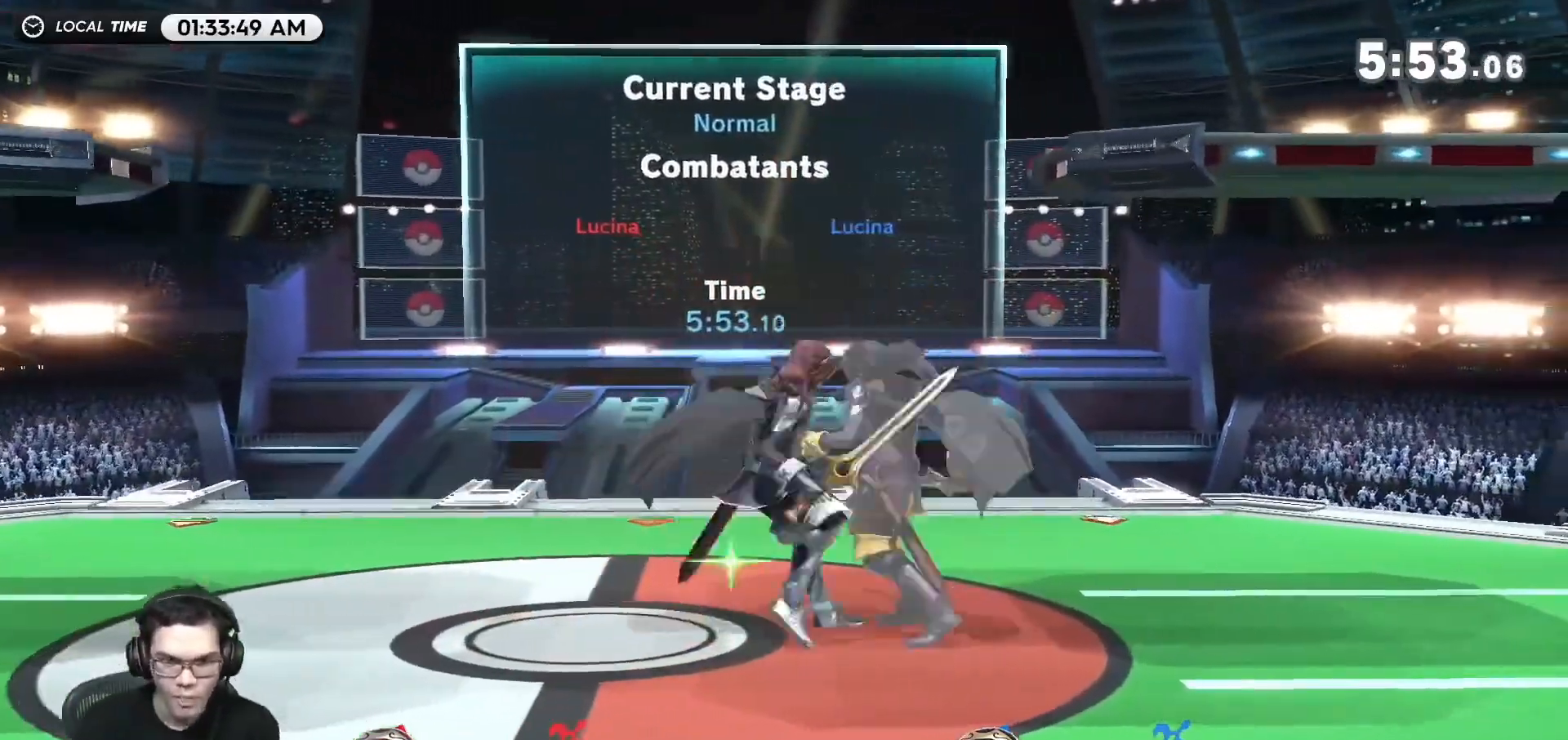
{"buttons": [], "left_stick": "left", "right_stick": "center", "events": [[17, "A", "down"], [17, "B", "up"], [83, "A", "up"], [83, "B", "down"], [117, "B", "up"], [183, "A", "down"], [183, "R1", "down"], [217, "A", "up"], [233, "X", "down"], [267, "R1", "up"], [267, "X", "up"], [433, "left_stick", "left"]]}
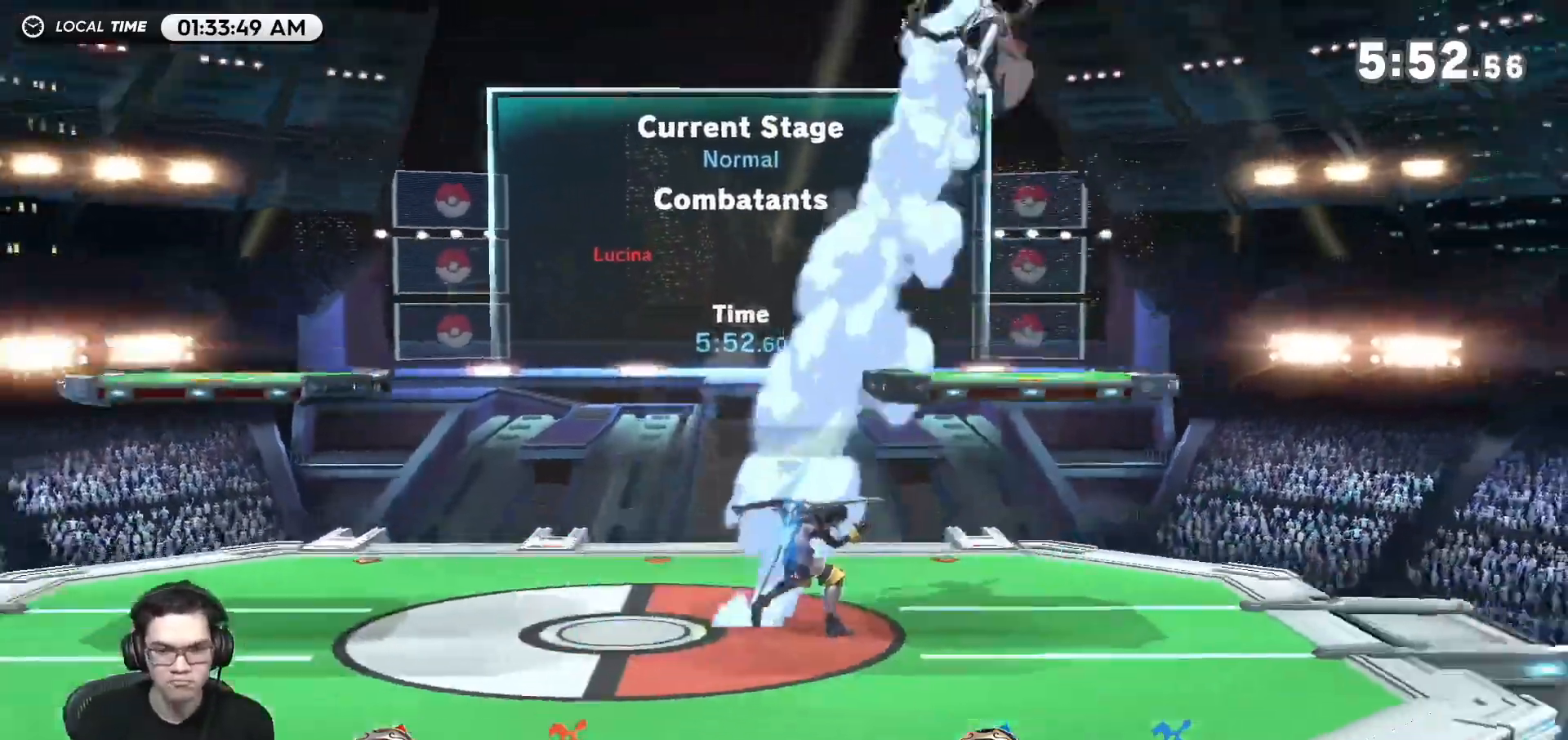
{"buttons": [], "left_stick": "down-left", "right_stick": "center", "events": [[367, "right_stick", "down"], [433, "right_stick", "center"], [500, "left_stick", "down-left"]]}
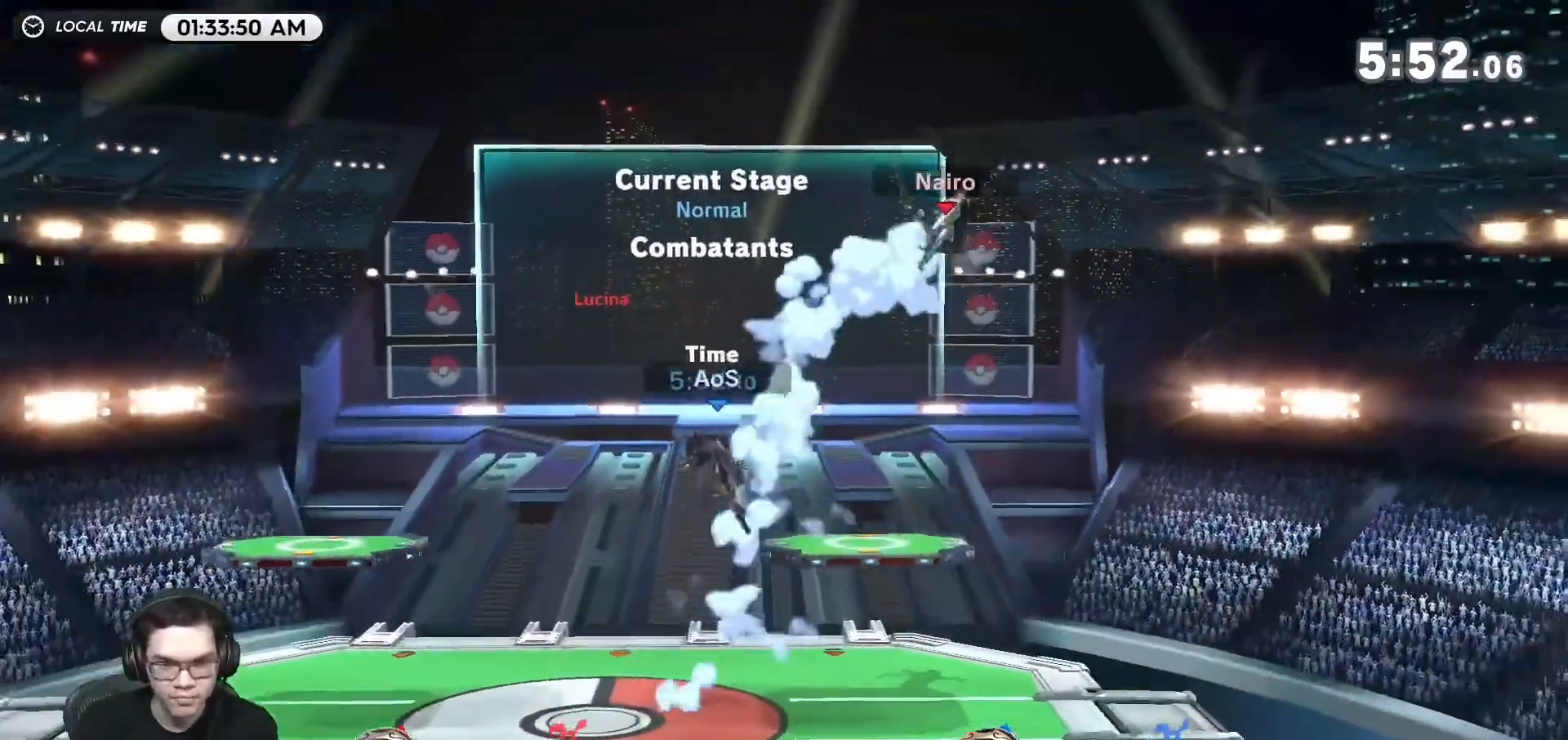
{"buttons": ["R1"], "left_stick": "left", "right_stick": "center", "events": [[117, "left_stick", "left"], [367, "R1", "down"]]}
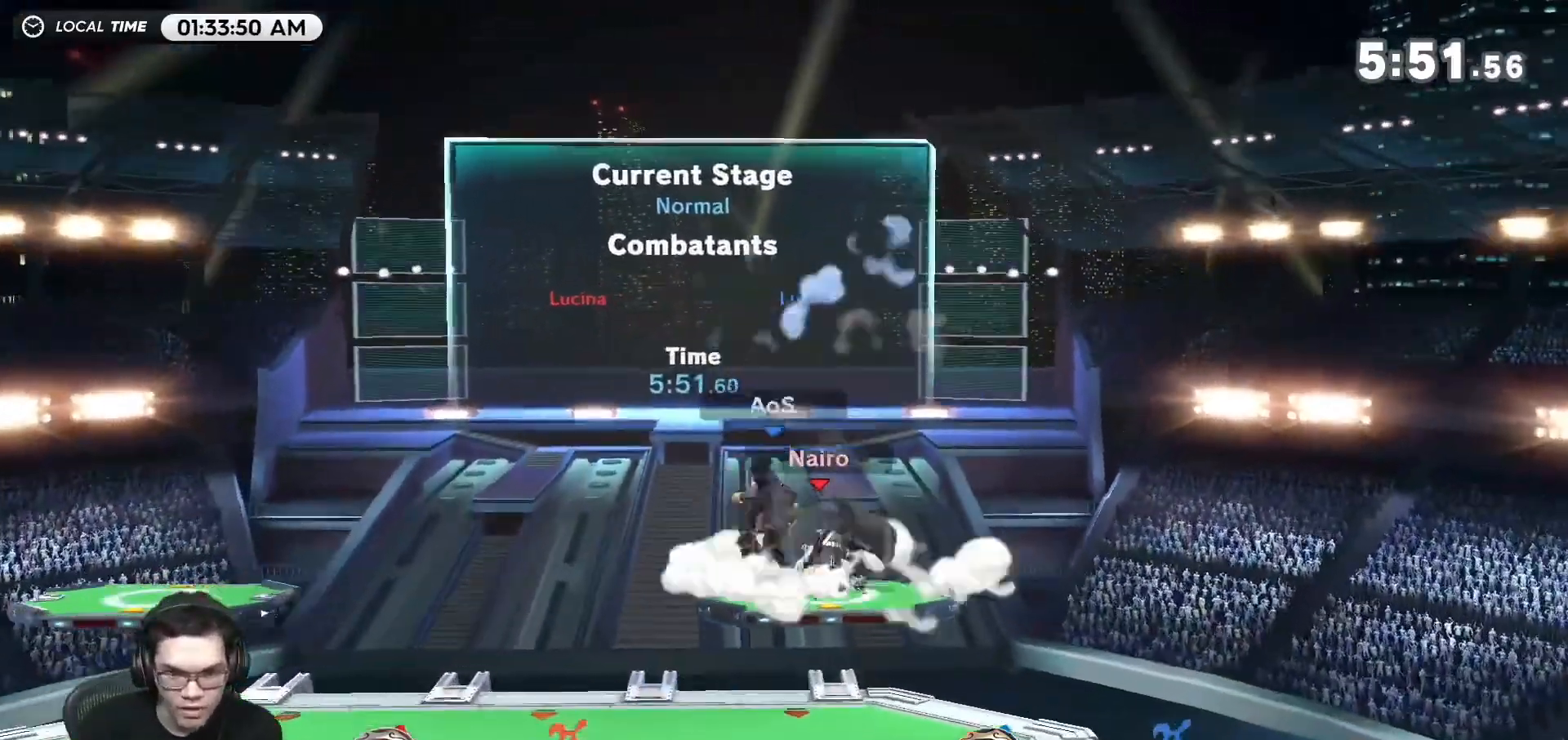
{"buttons": [], "left_stick": "left", "right_stick": "center", "events": [[317, "left_stick", "center"], [333, "R1", "up"], [467, "left_stick", "left"]]}
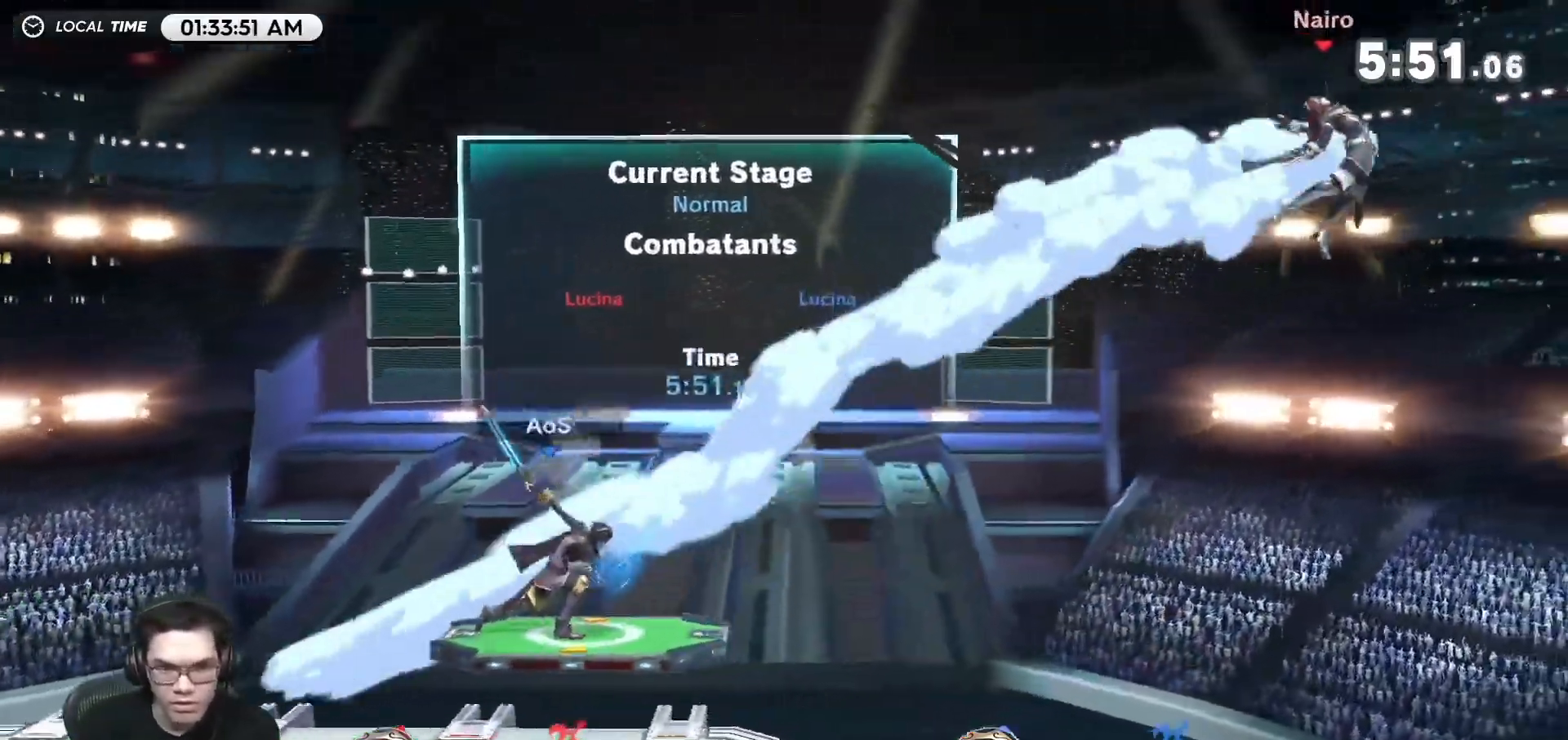
{"buttons": [], "left_stick": "down-left", "right_stick": "center", "events": [[217, "right_stick", "left"], [300, "right_stick", "center"], [400, "left_stick", "down-left"]]}
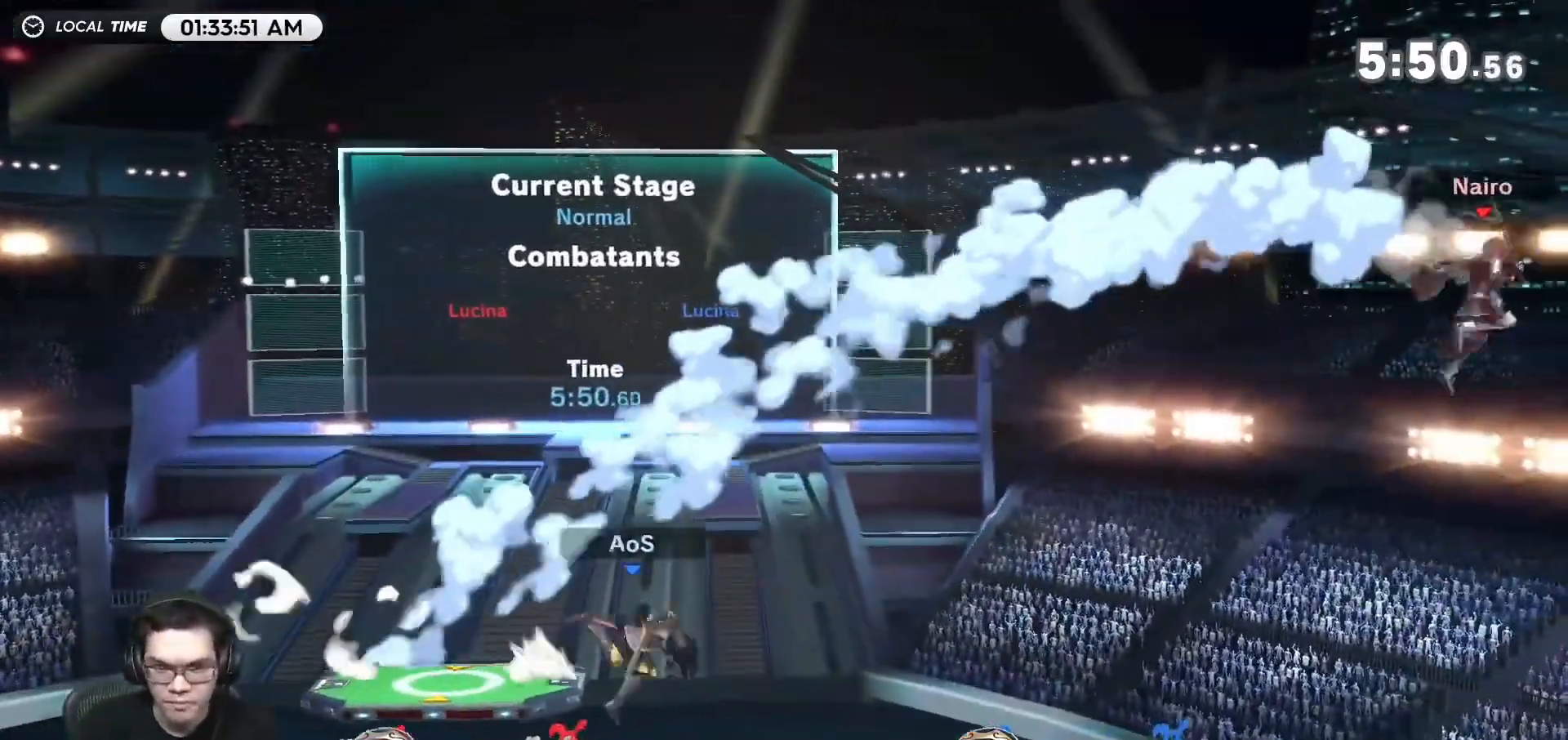
{"buttons": [], "left_stick": "down-left", "right_stick": "center", "events": [[150, "left_stick", "right"], [333, "left_stick", "down-left"]]}
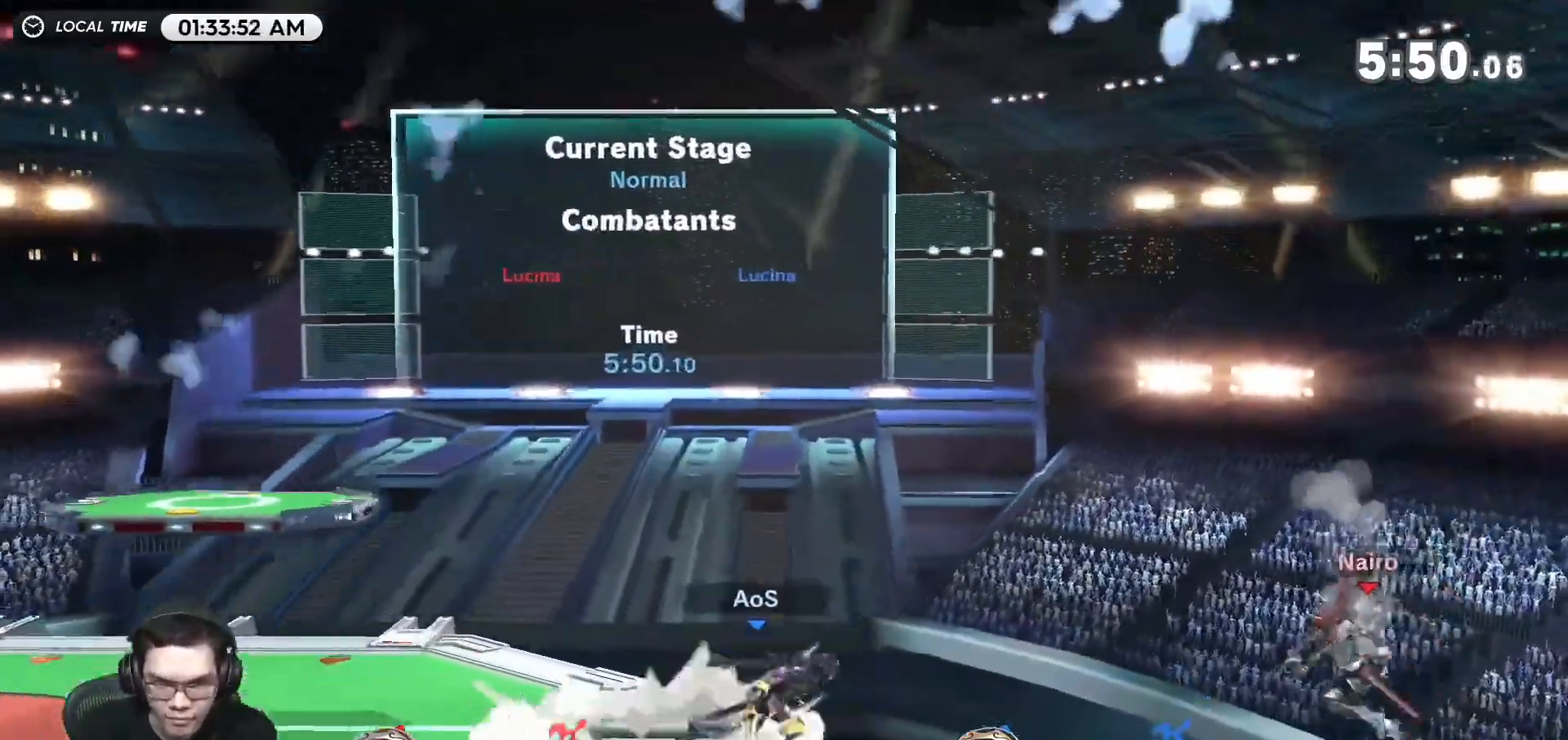
{"buttons": ["Y"], "left_stick": "down-left", "right_stick": "center", "events": [[433, "Y", "down"]]}
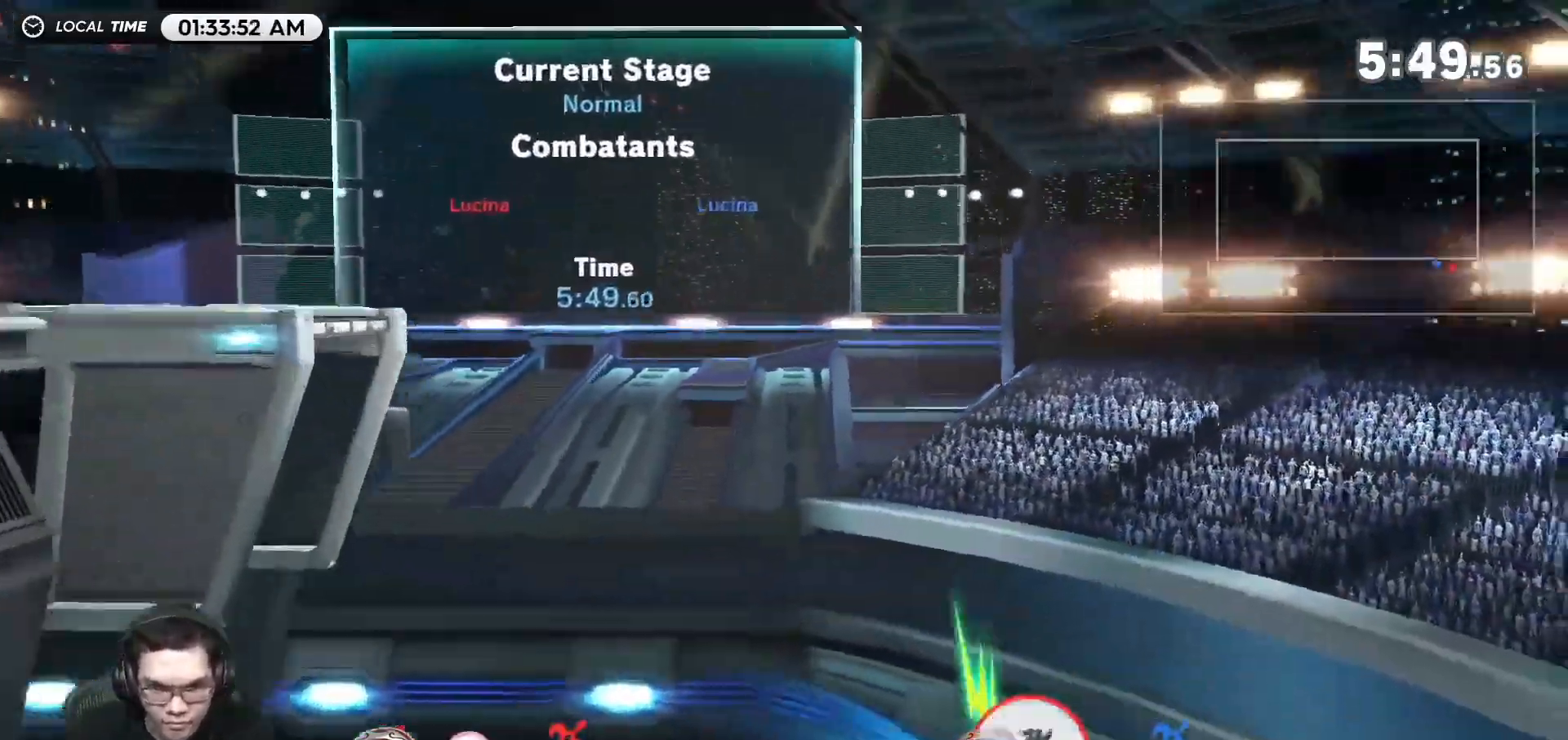
{"buttons": ["Y"], "left_stick": "left", "right_stick": "center", "events": [[50, "left_stick", "up-left"], [150, "Y", "up"], [283, "left_stick", "left"], [467, "Y", "down"]]}
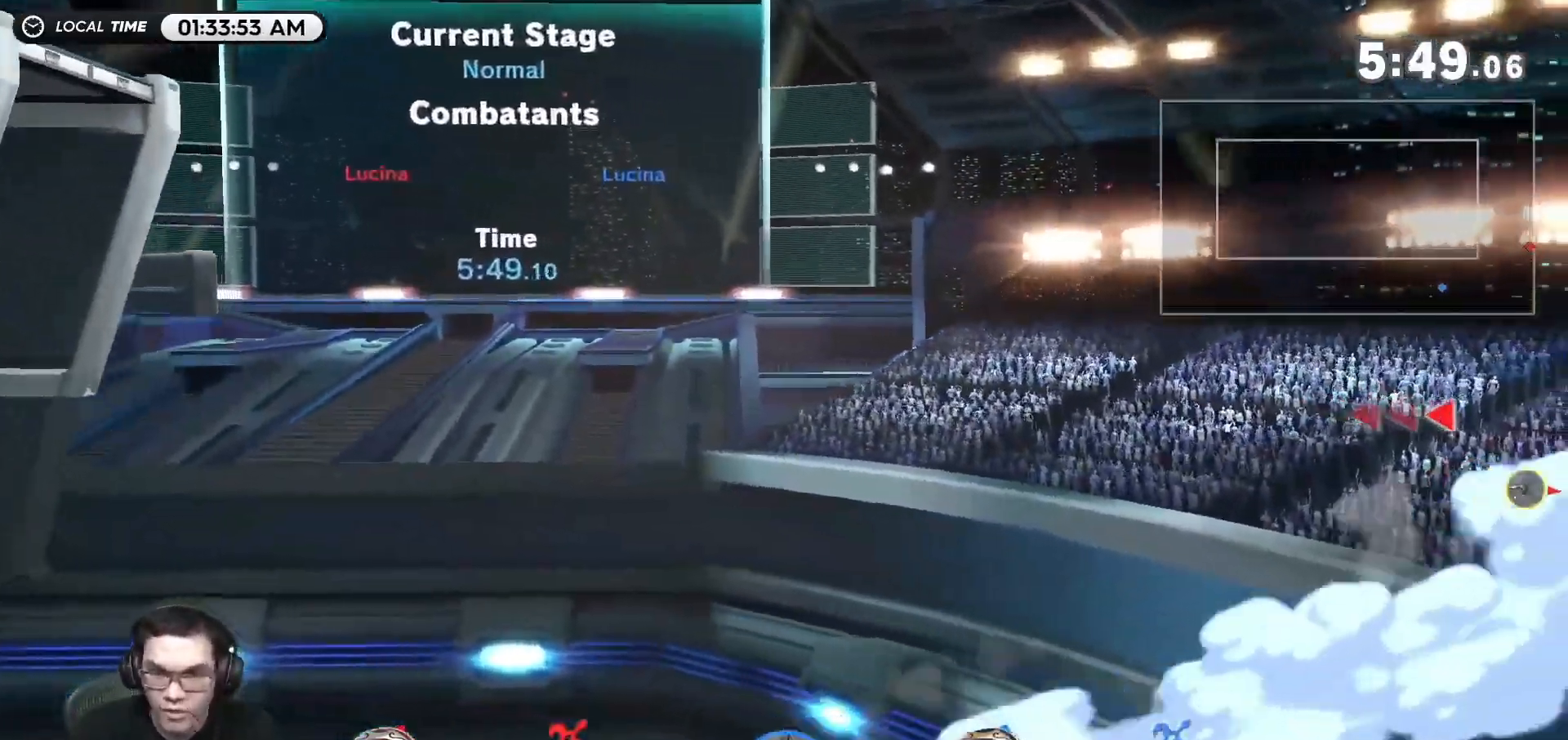
{"buttons": [], "left_stick": "left", "right_stick": "center", "events": [[83, "Y", "up"], [150, "Y", "down"], [267, "Y", "up"], [333, "Y", "down"], [433, "Y", "up"]]}
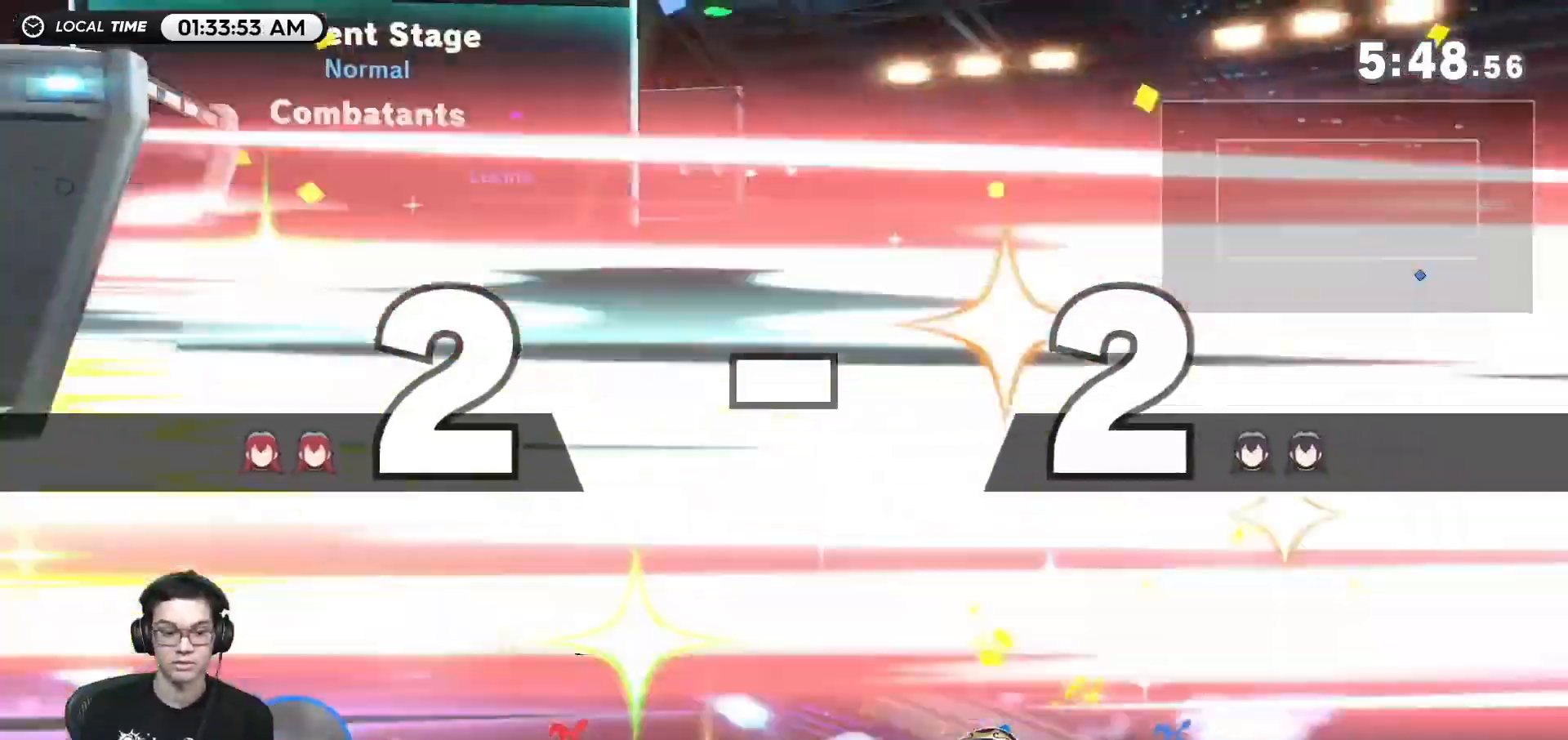
{"buttons": [], "left_stick": "center", "right_stick": "center", "events": [[267, "left_stick", "center"]]}
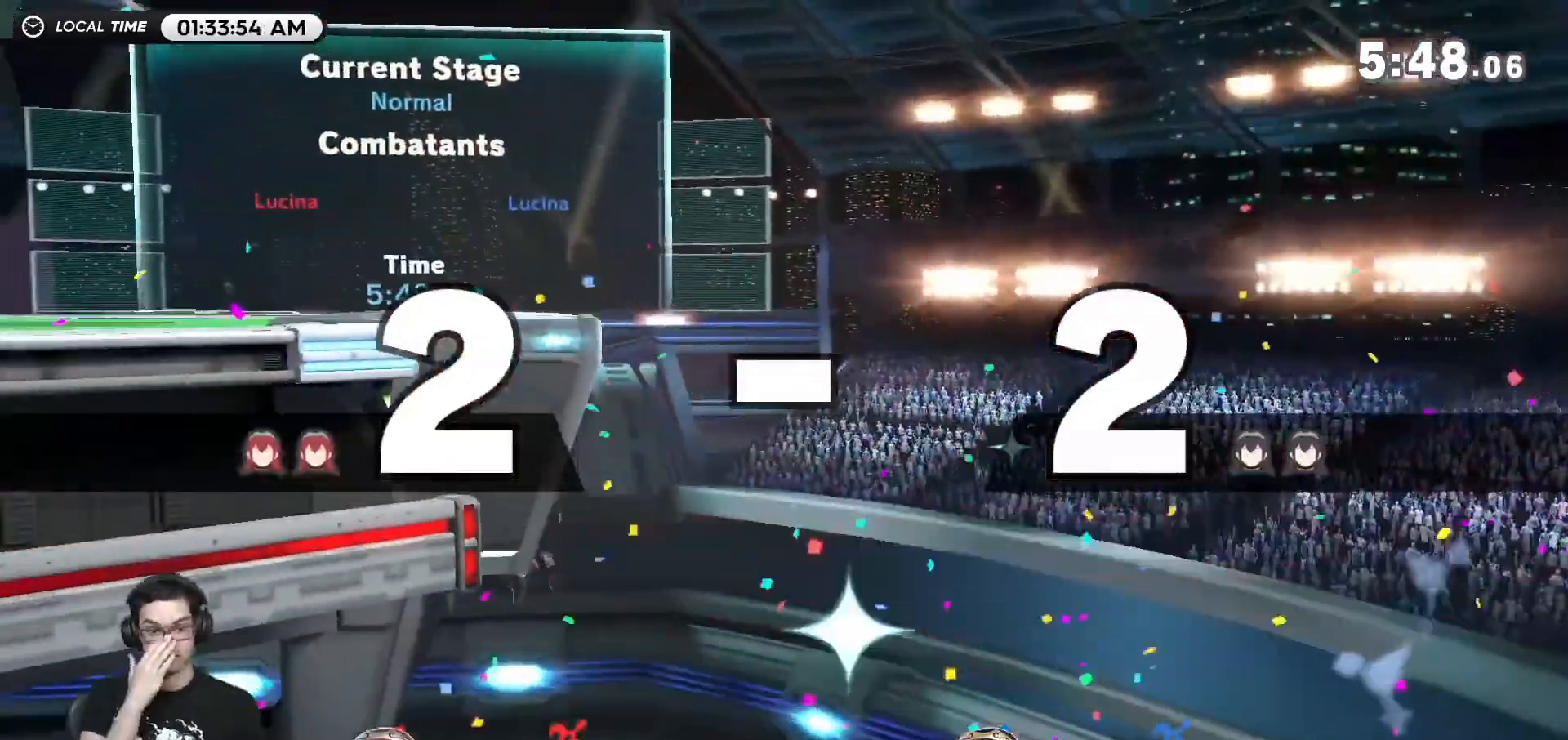
{"buttons": [], "left_stick": "center", "right_stick": "center", "events": []}
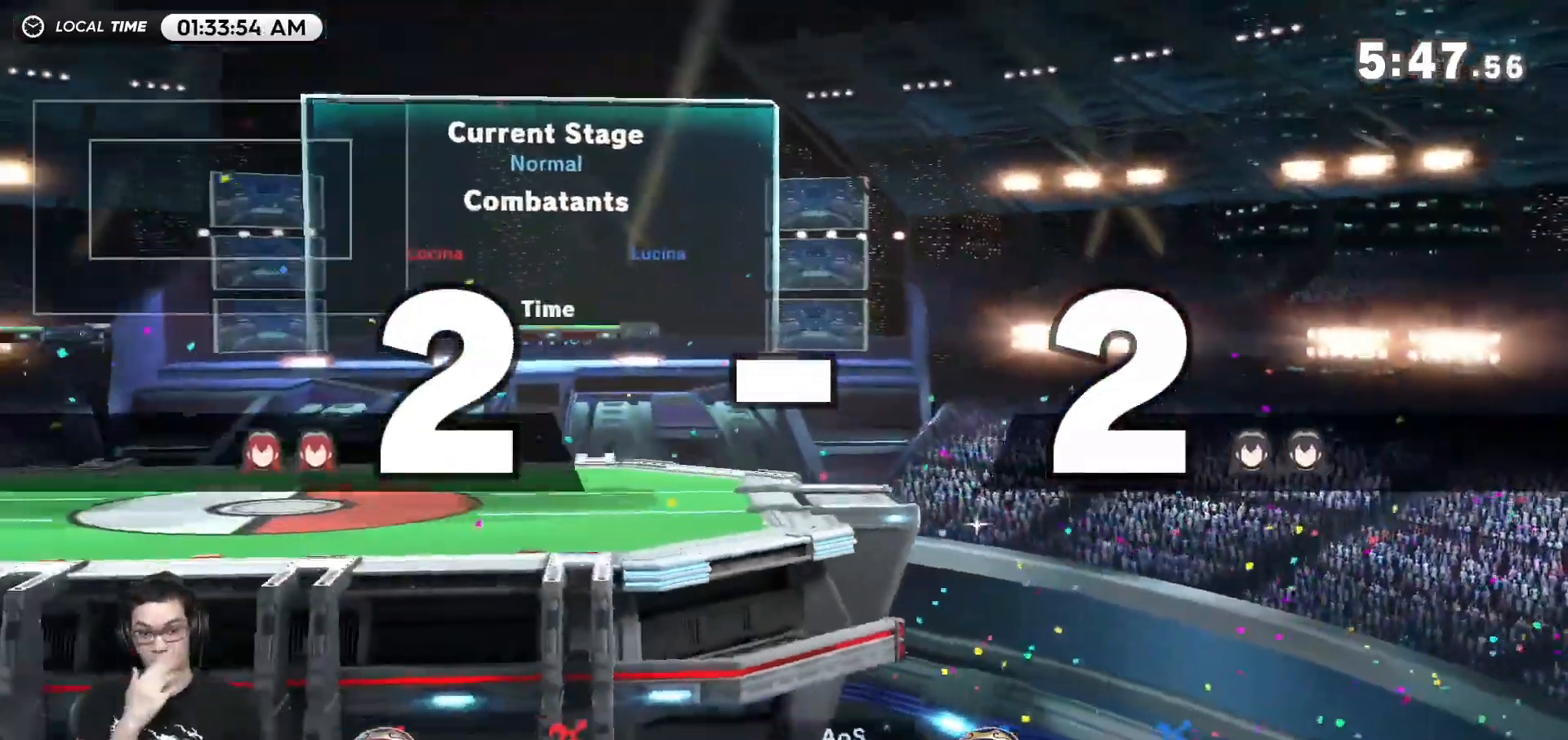
{"buttons": [], "left_stick": "center", "right_stick": "center", "events": []}
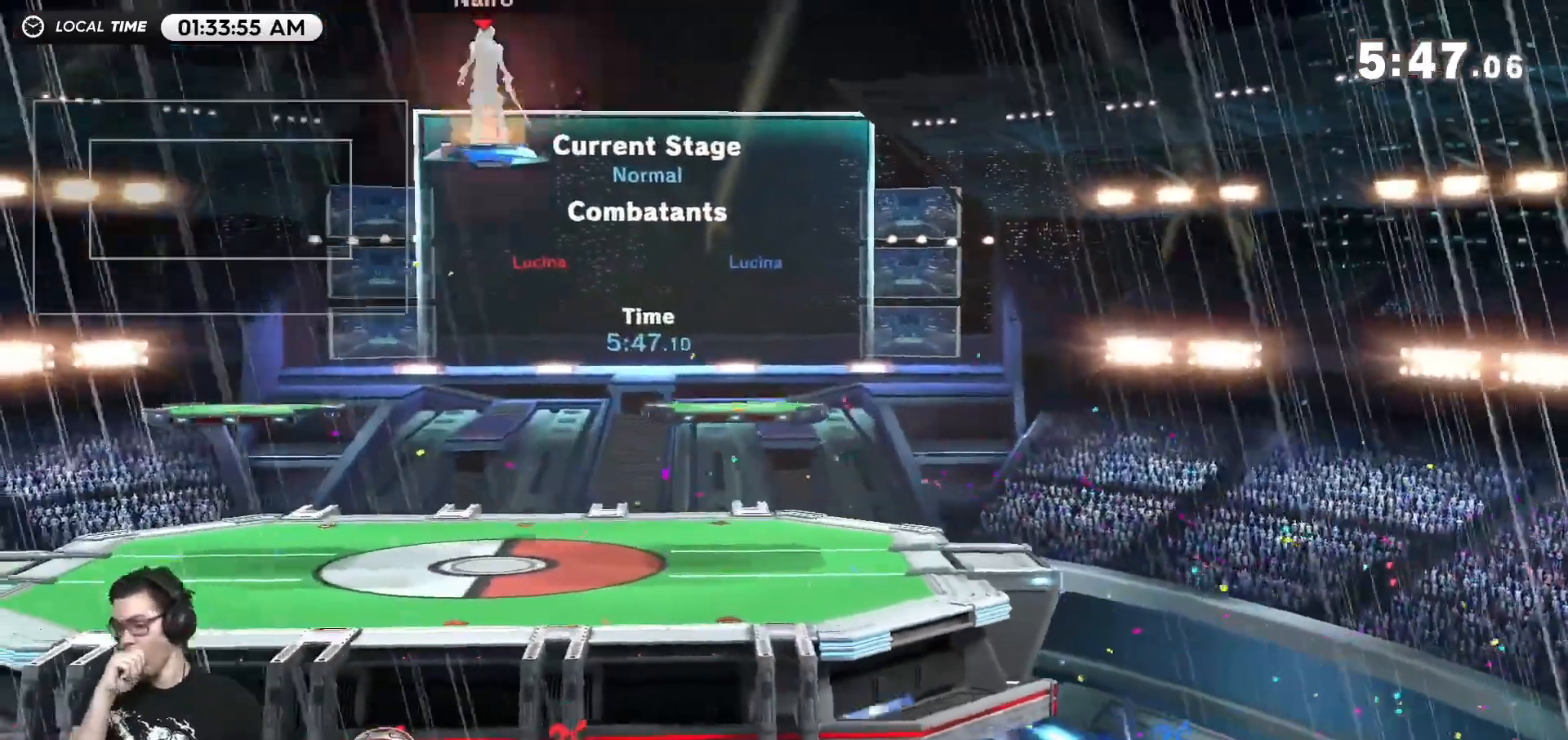
{"buttons": [], "left_stick": "center", "right_stick": "center", "events": []}
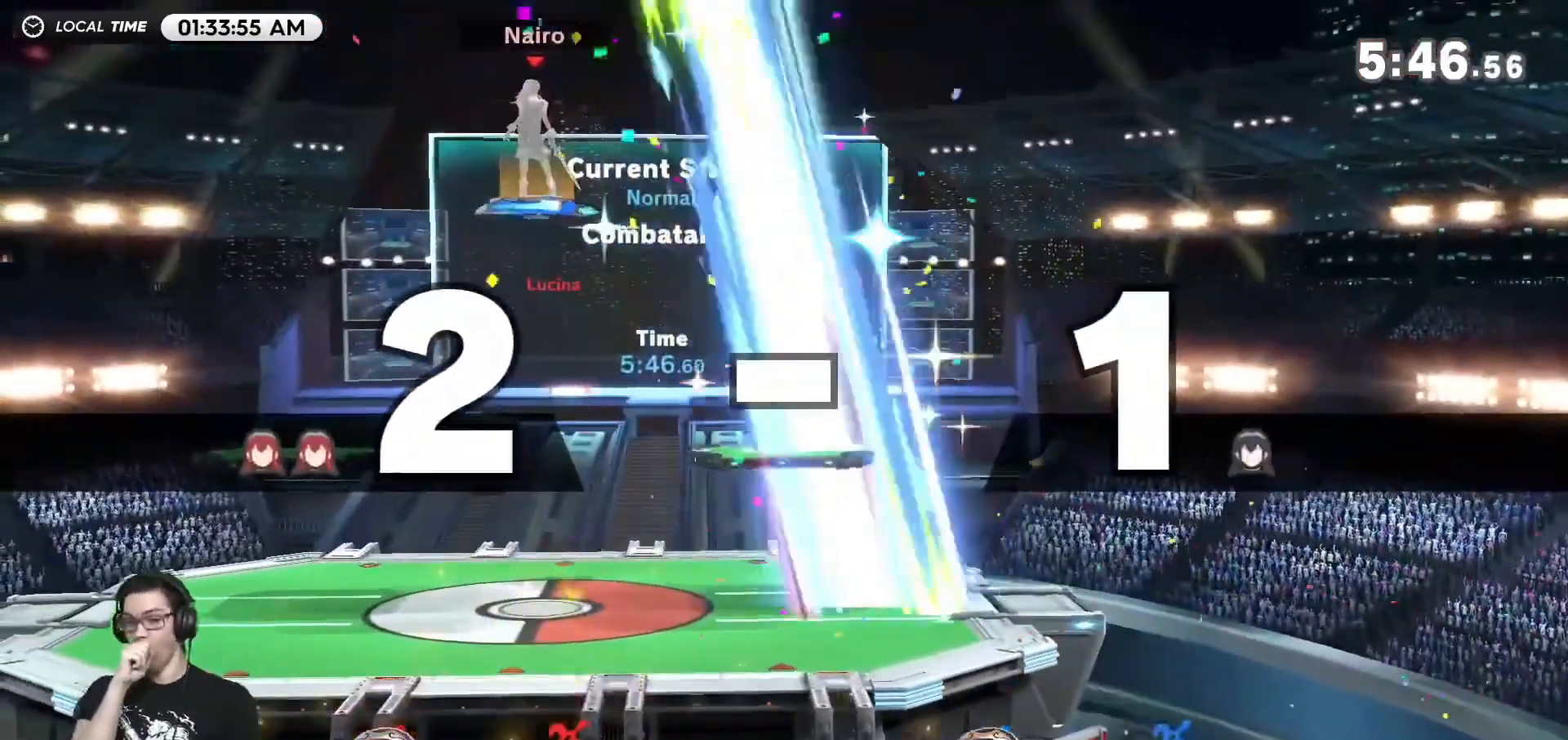
{"buttons": [], "left_stick": "center", "right_stick": "center", "events": []}
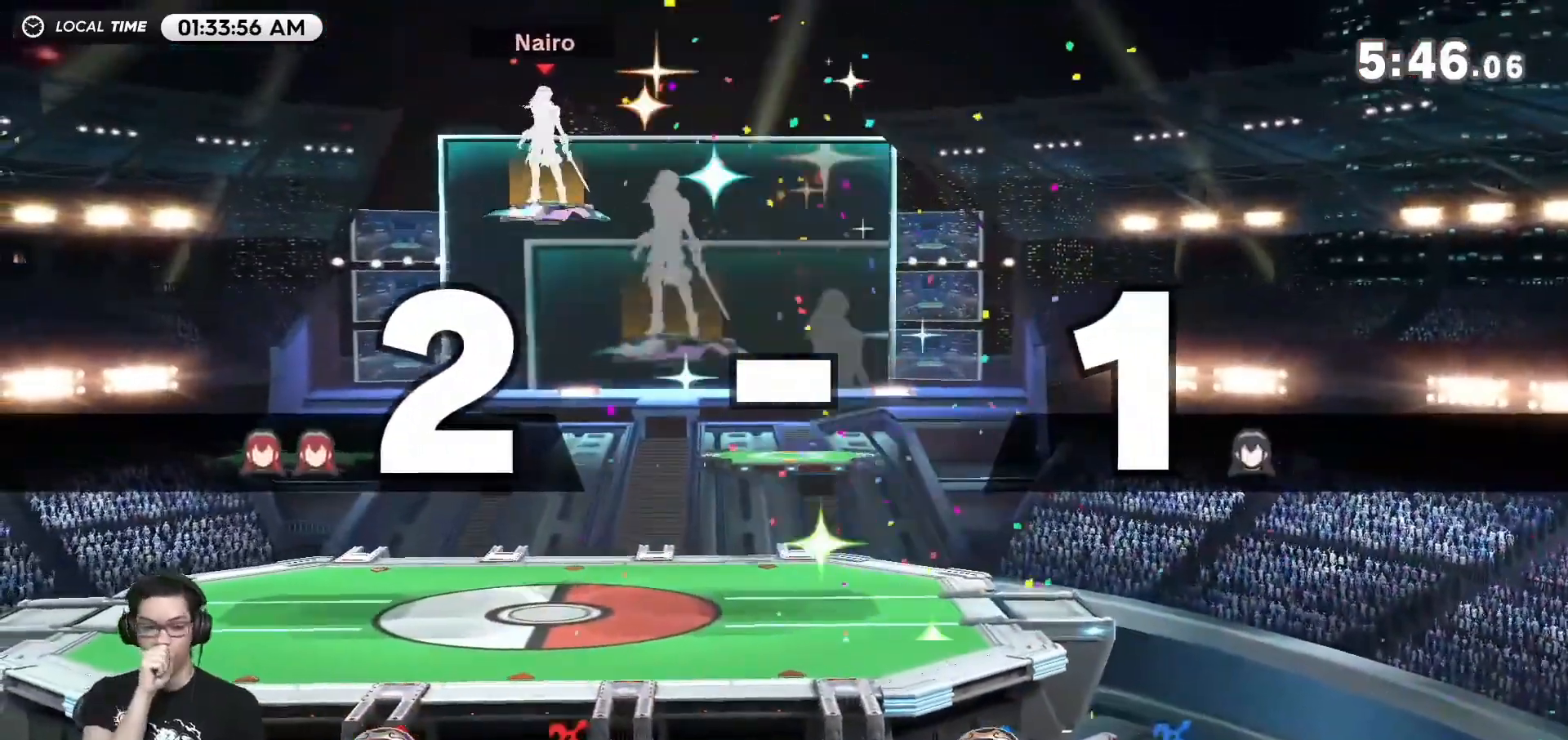
{"buttons": [], "left_stick": "left", "right_stick": "center", "events": [[467, "left_stick", "left"]]}
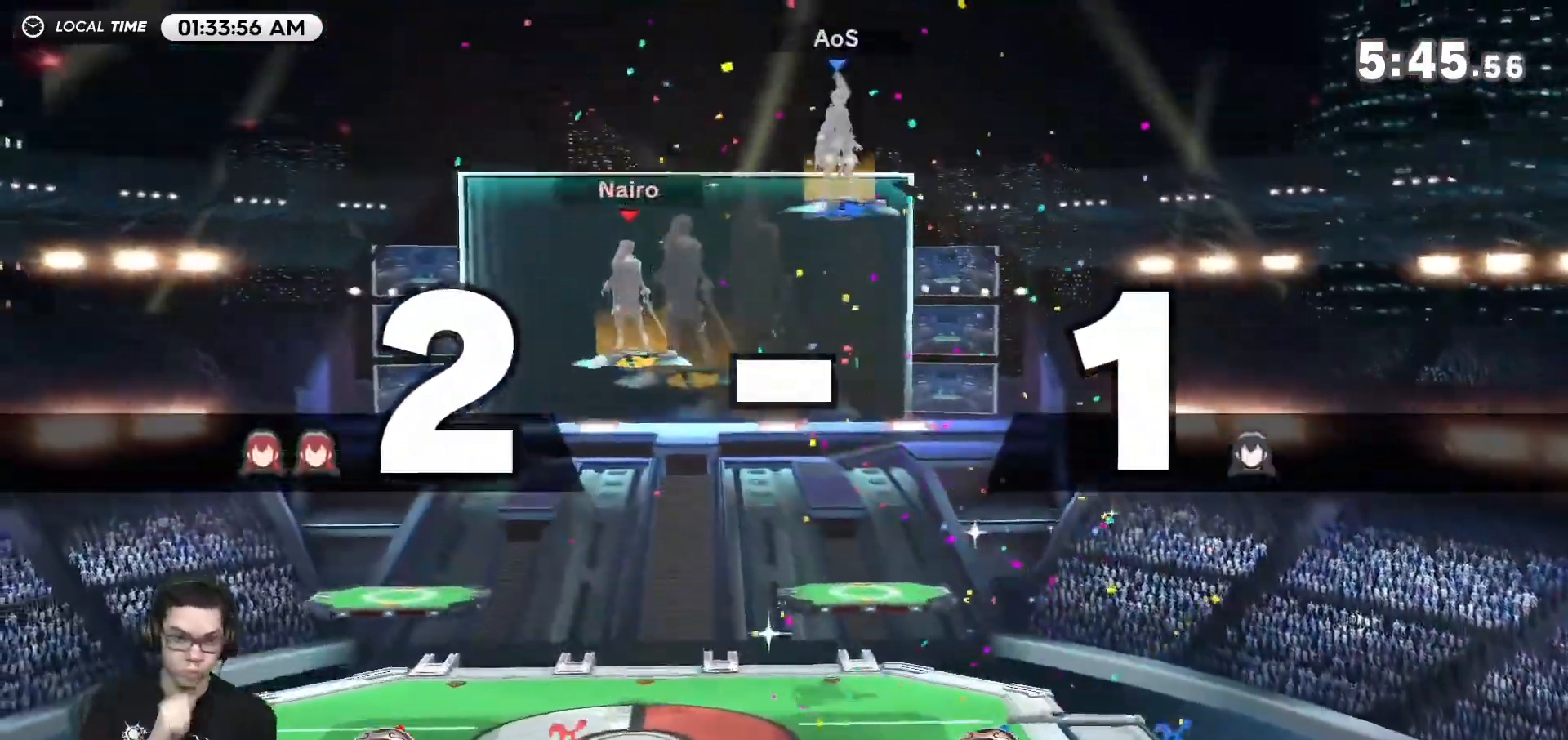
{"buttons": [], "left_stick": "center", "right_stick": "center", "events": [[467, "left_stick", "center"]]}
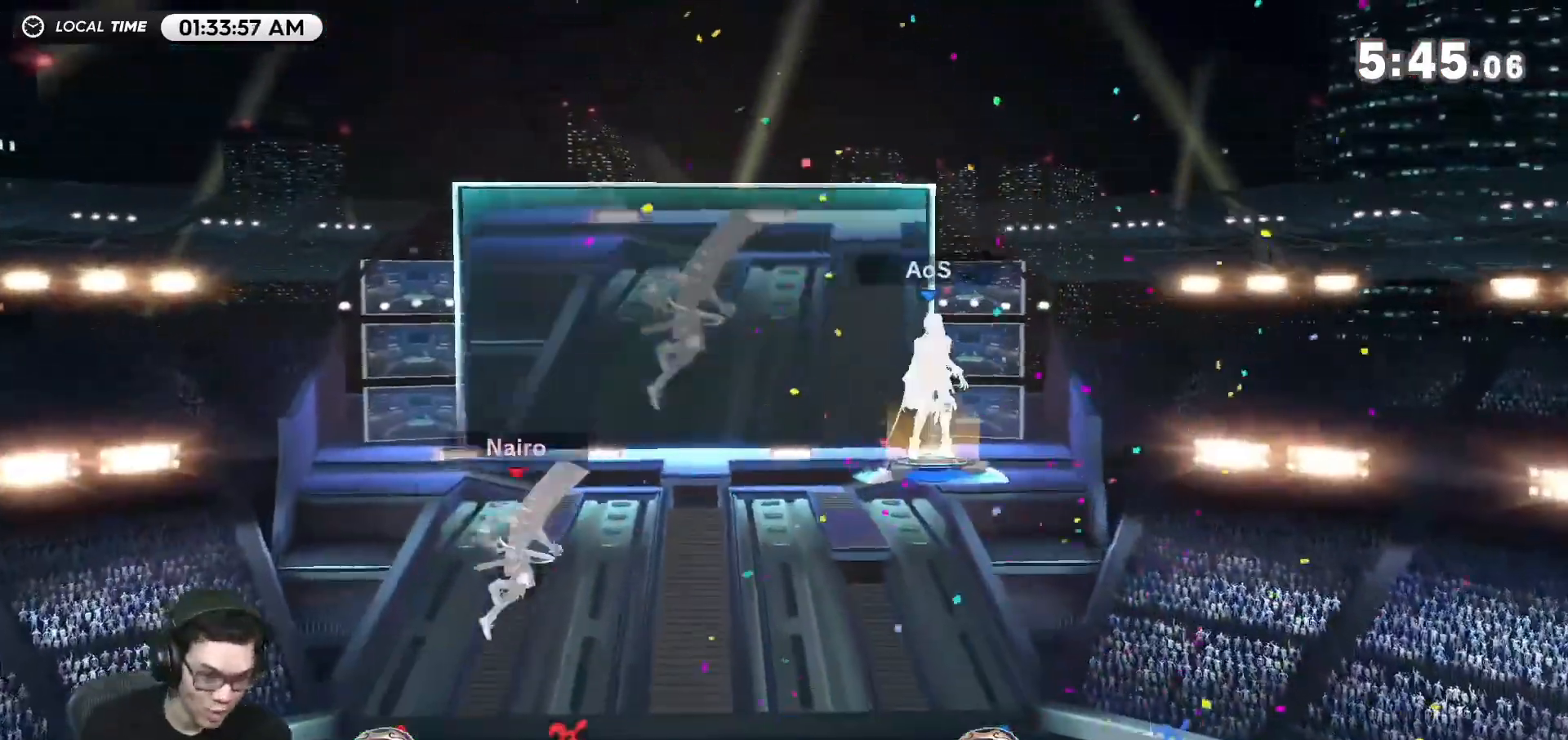
{"buttons": [], "left_stick": "center", "right_stick": "center", "events": [[183, "Y", "down"], [233, "Y", "up"]]}
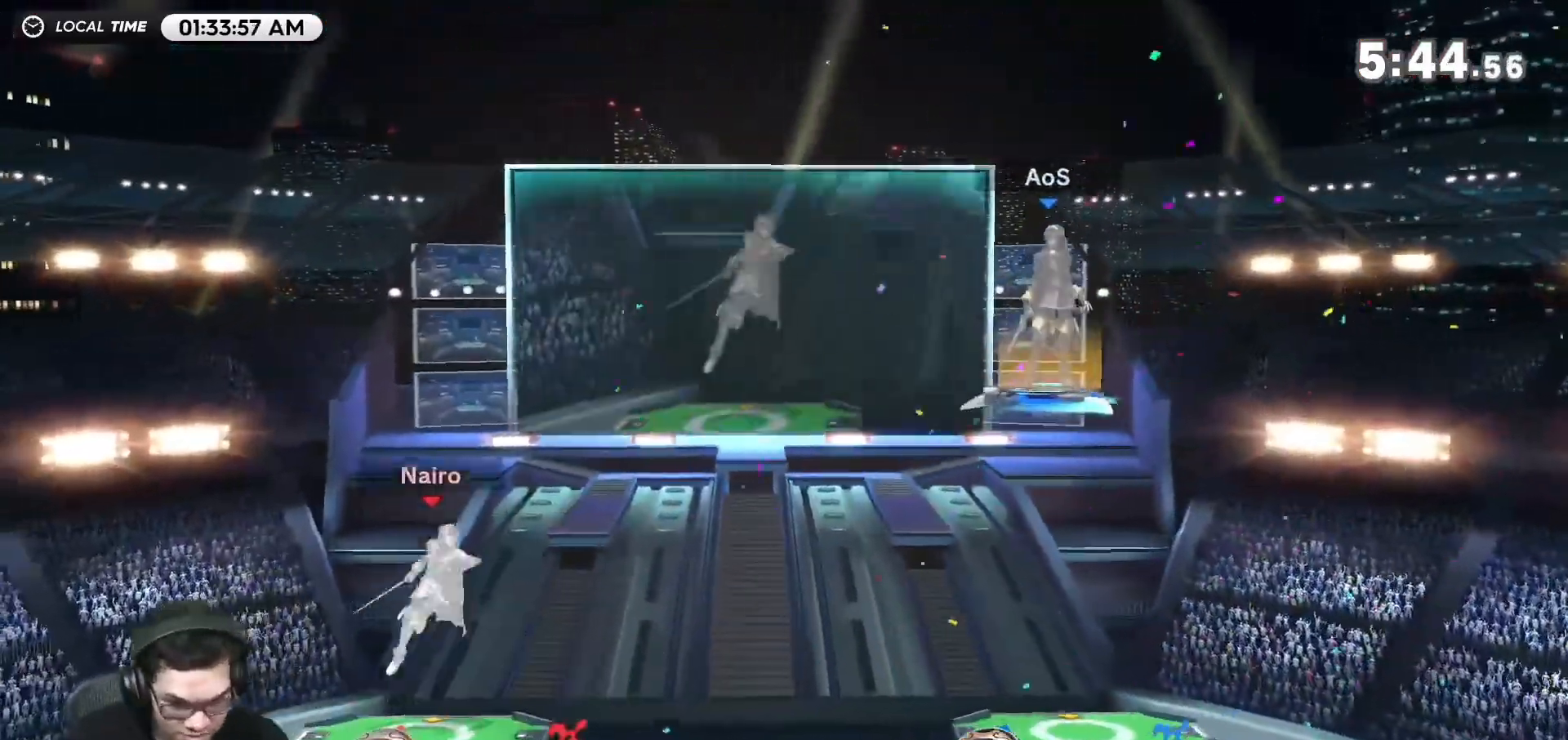
{"buttons": [], "left_stick": "center", "right_stick": "center", "events": []}
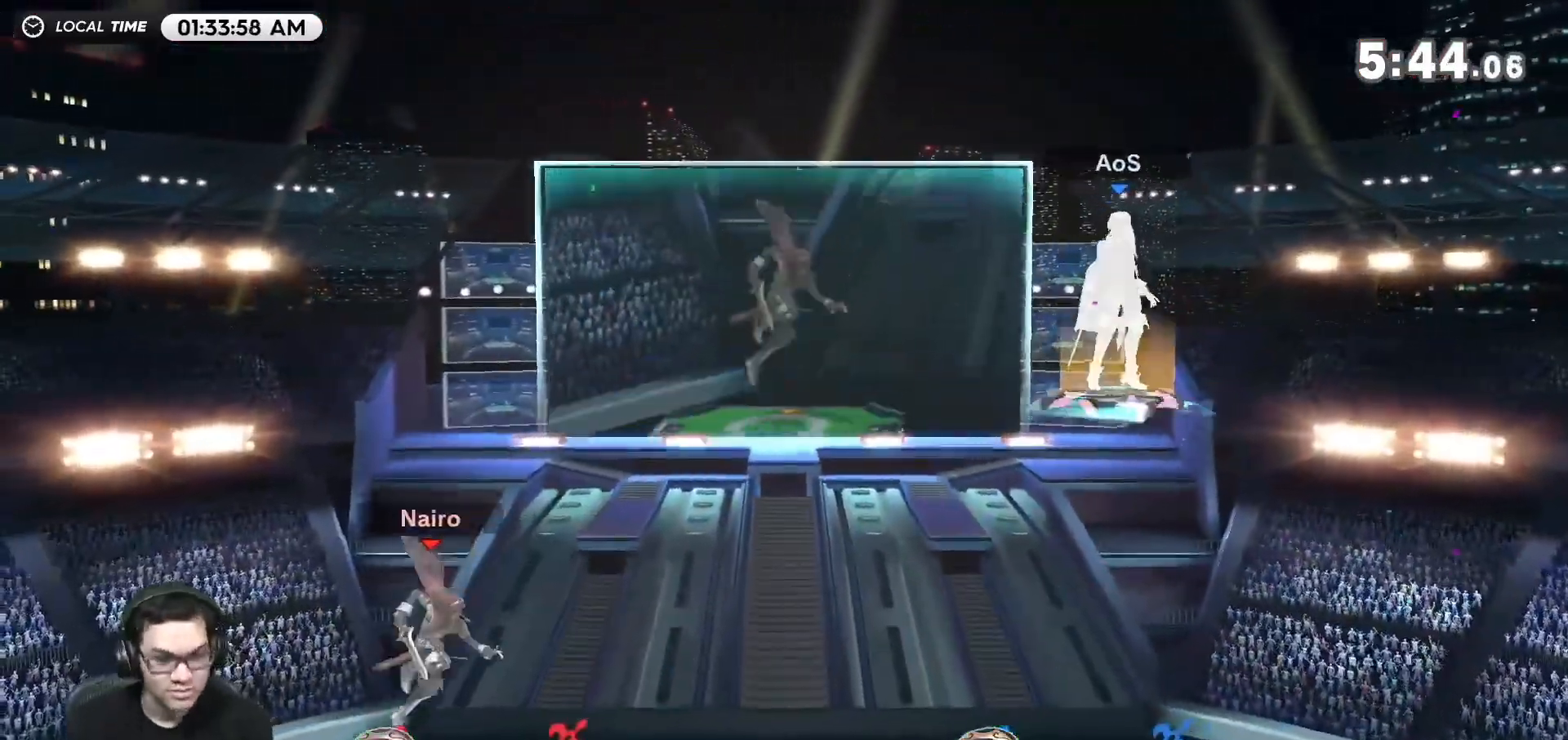
{"buttons": [], "left_stick": "center", "right_stick": "center", "events": [[83, "Y", "down"], [250, "Y", "up"]]}
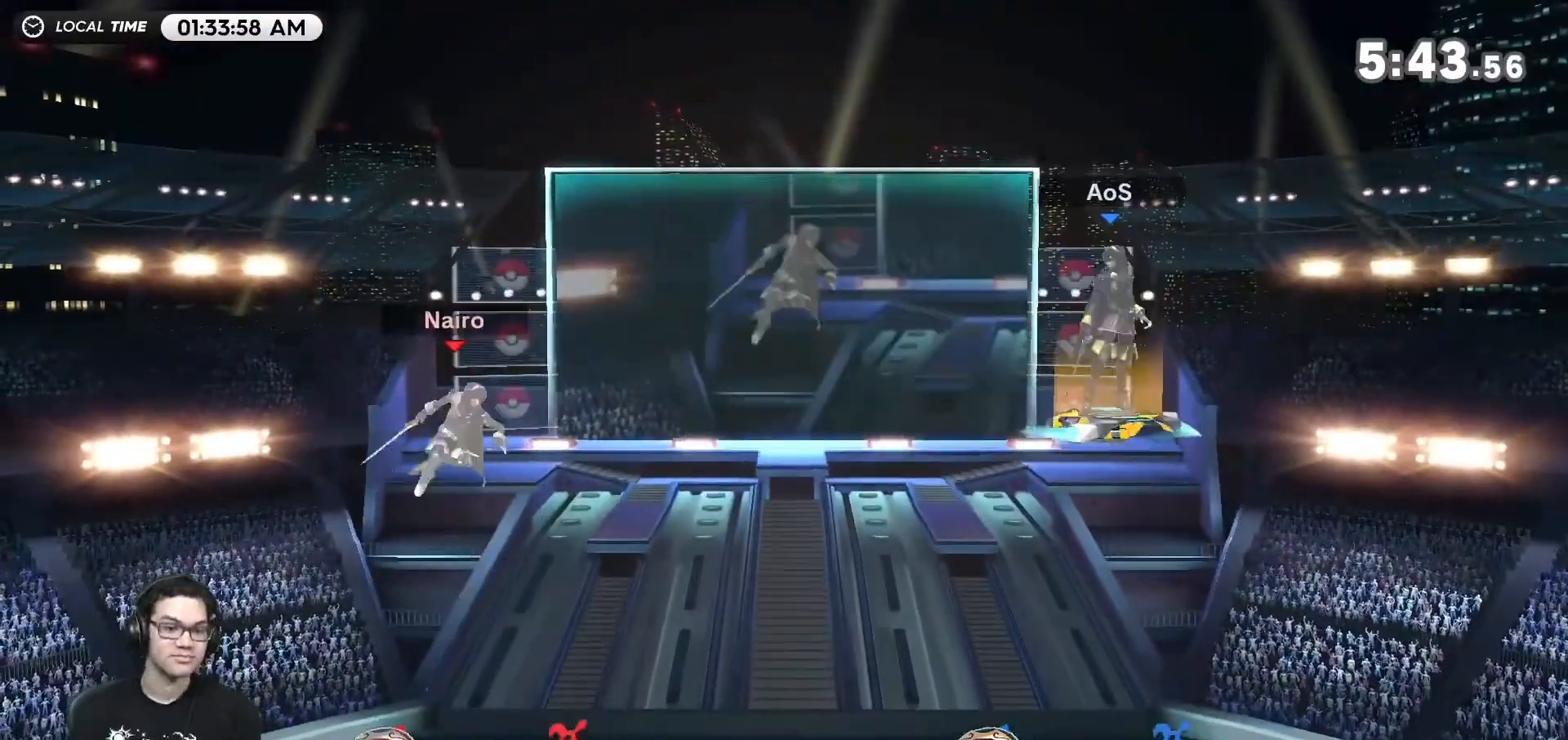
{"buttons": [], "left_stick": "center", "right_stick": "center", "events": []}
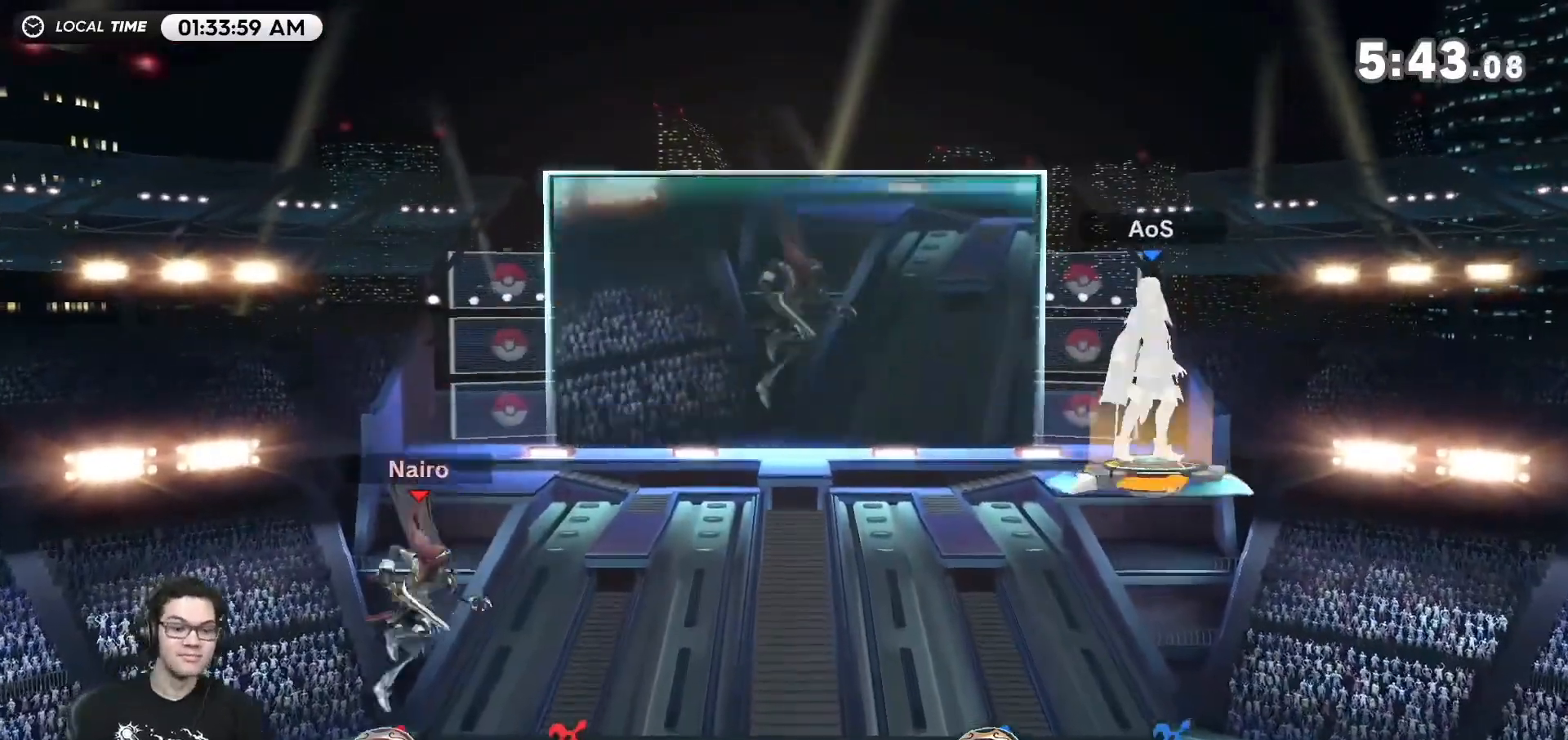
{"buttons": [], "left_stick": "left", "right_stick": "center", "events": [[267, "left_stick", "left"]]}
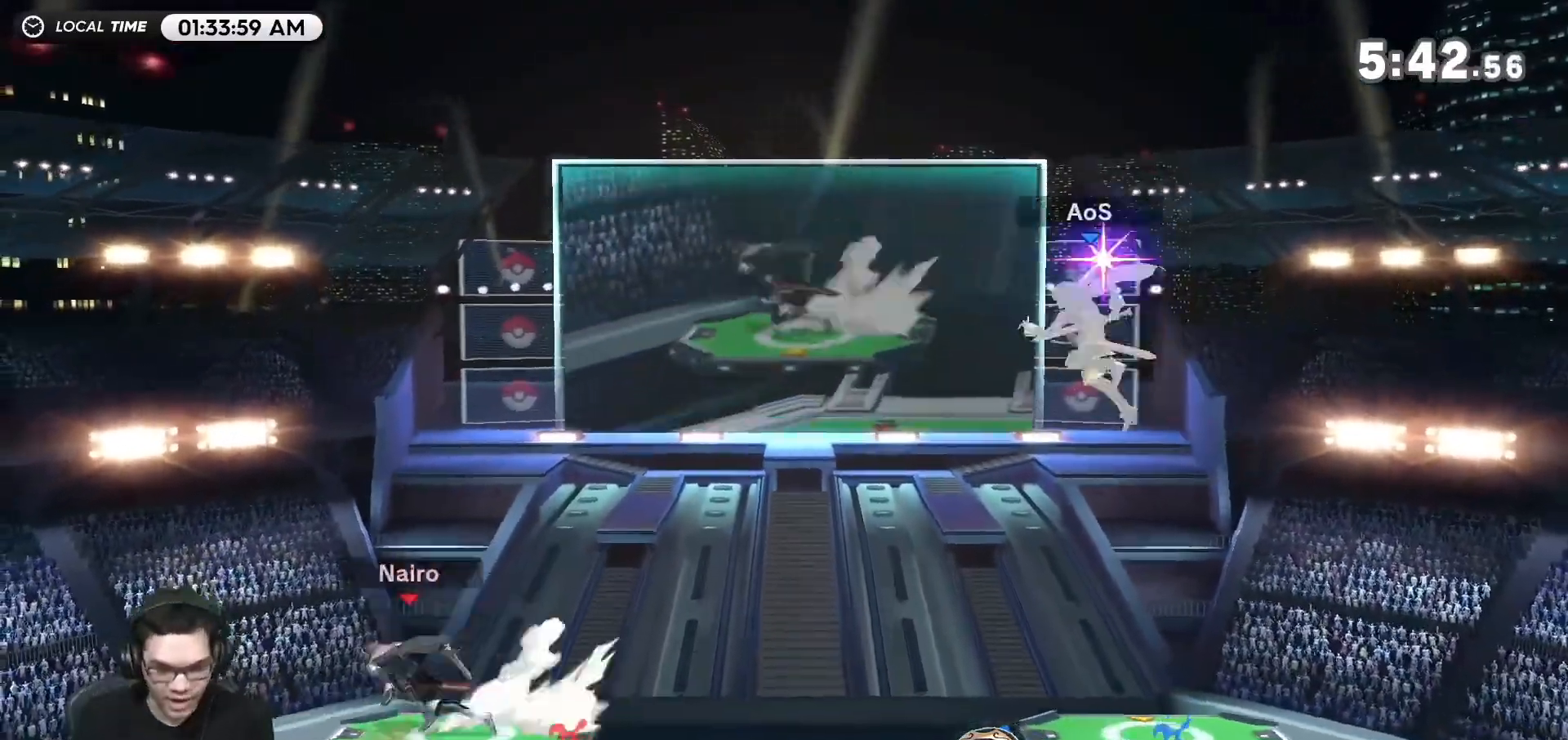
{"buttons": [], "left_stick": "right", "right_stick": "center", "events": [[33, "left_stick", "down-left"], [150, "left_stick", "center"], [350, "left_stick", "right"]]}
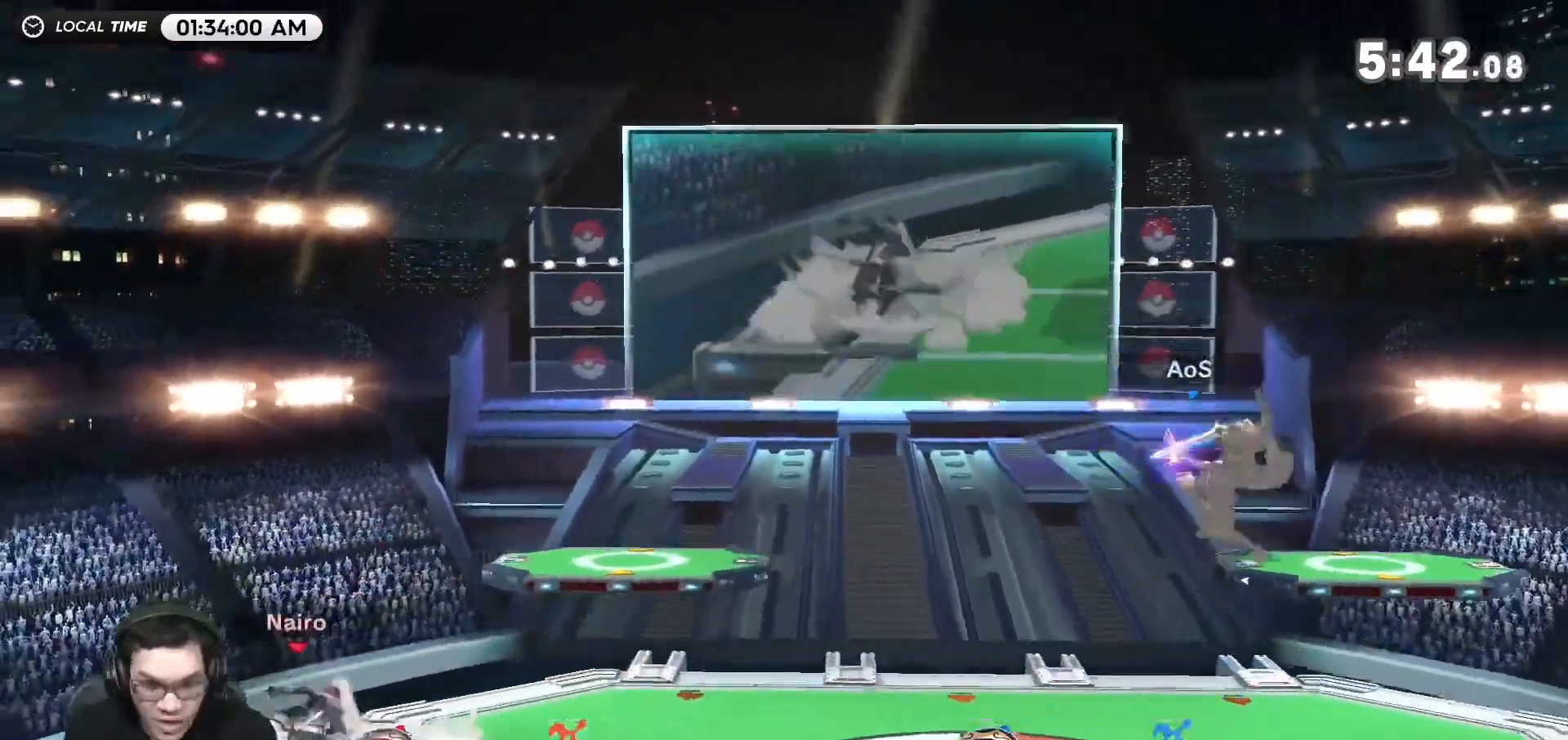
{"buttons": [], "left_stick": "center", "right_stick": "center", "events": [[17, "left_stick", "center"]]}
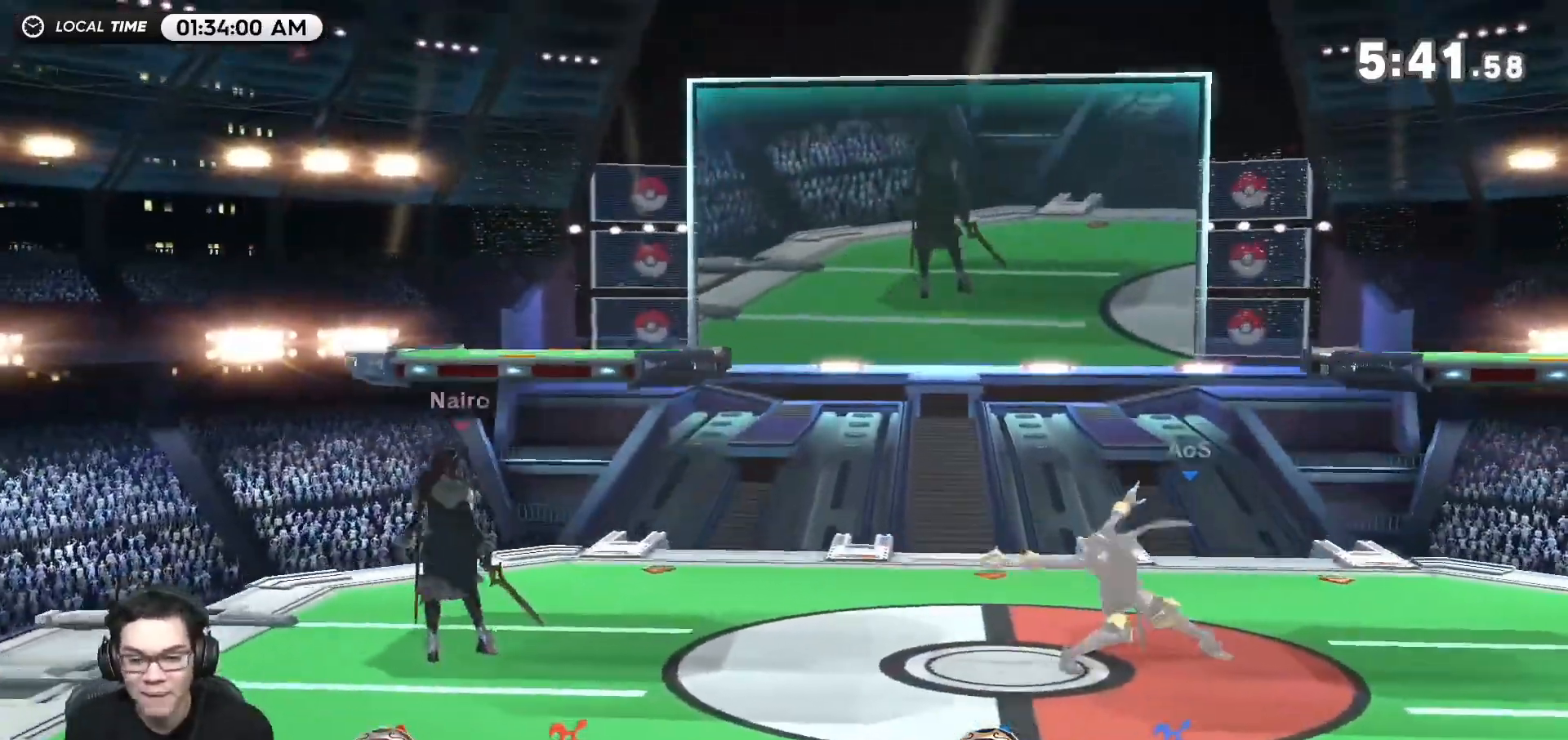
{"buttons": [], "left_stick": "center", "right_stick": "center", "events": [[167, "left_stick", "left"], [350, "left_stick", "center"]]}
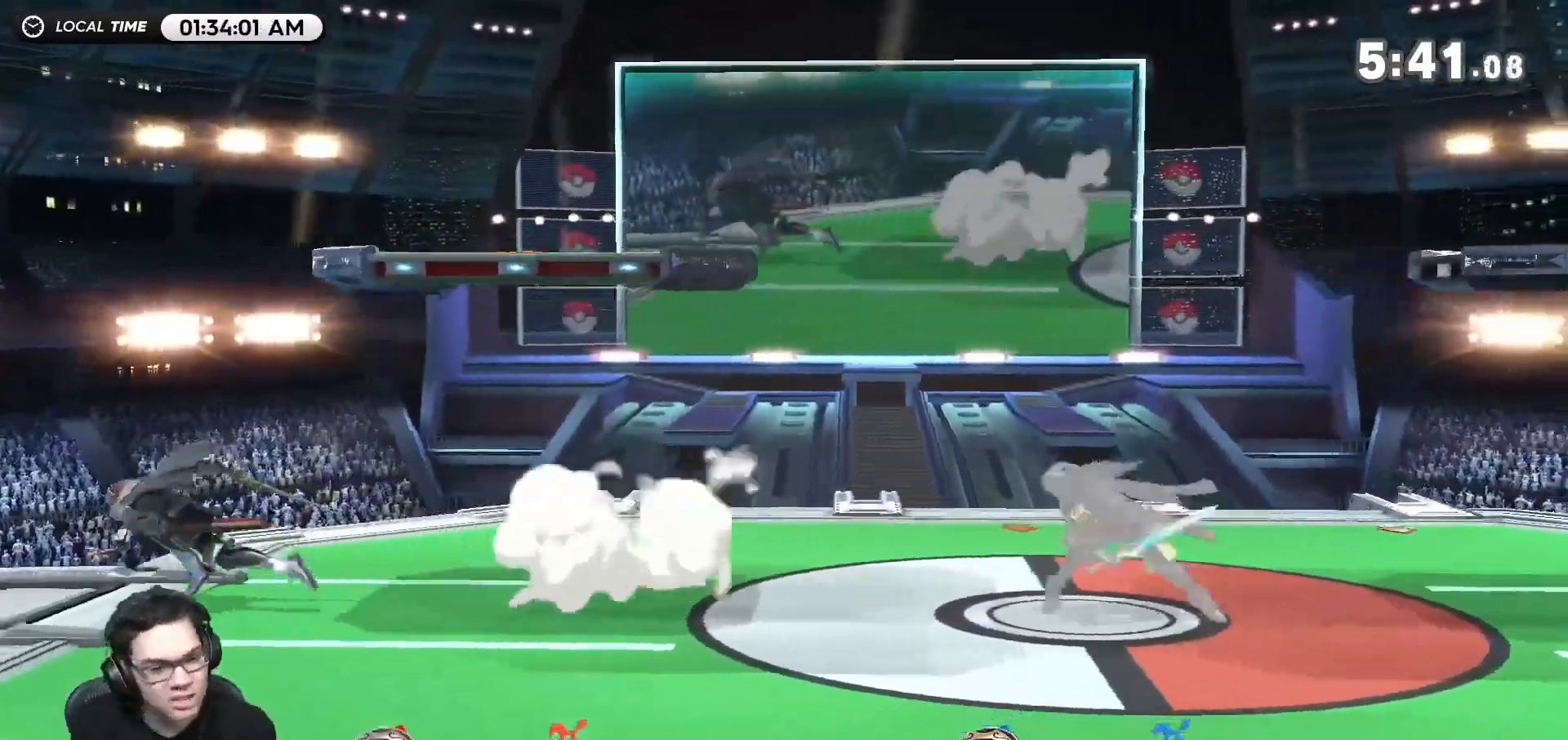
{"buttons": [], "left_stick": "right", "right_stick": "center", "events": [[17, "left_stick", "right"], [417, "Y", "down"], [483, "Y", "up"]]}